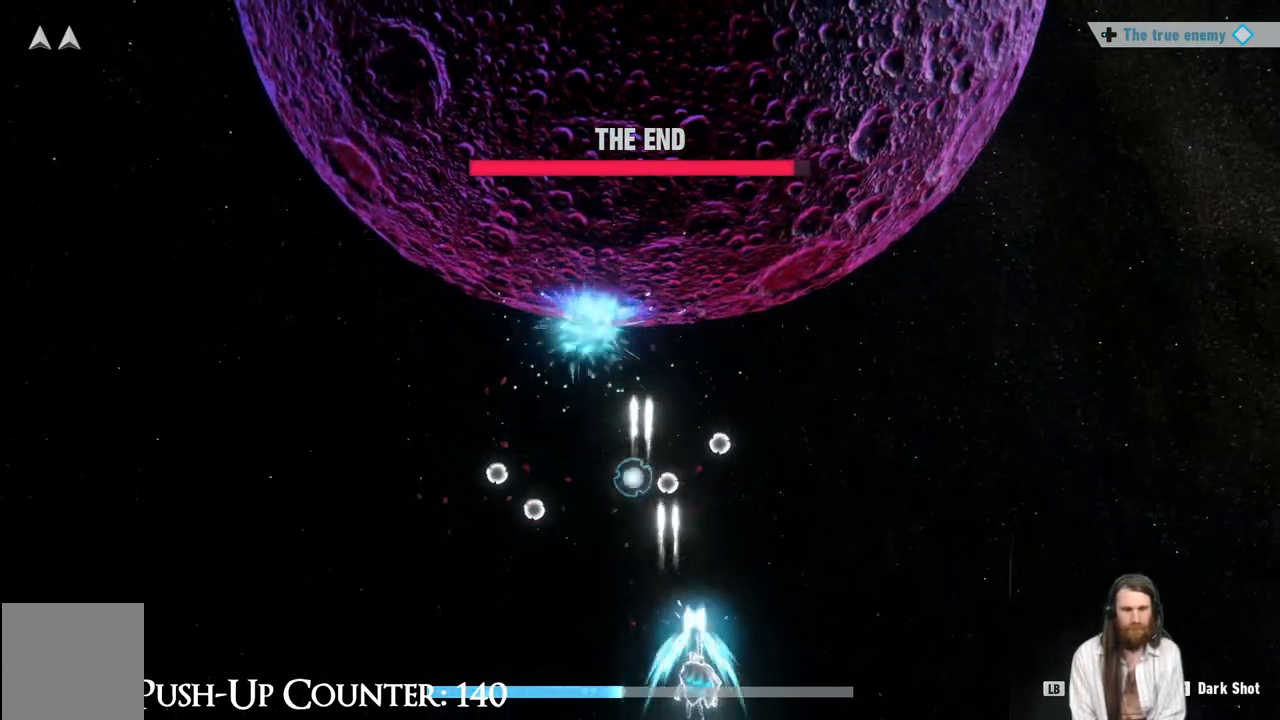
Gameplay with a controller (Xbox layout); each line is a JSON object with the inputs held at the frame after it. "events" lists button and stick changes between this image and that frame as [ms after this image, input, new state], when the widget could be followed in between. Not read: L3 R3.
{"buttons": ["L1"], "left_stick": "right", "right_stick": "center", "events": [[33, "left_stick", "center"], [150, "left_stick", "left"], [250, "left_stick", "down"], [300, "left_stick", "right"]]}
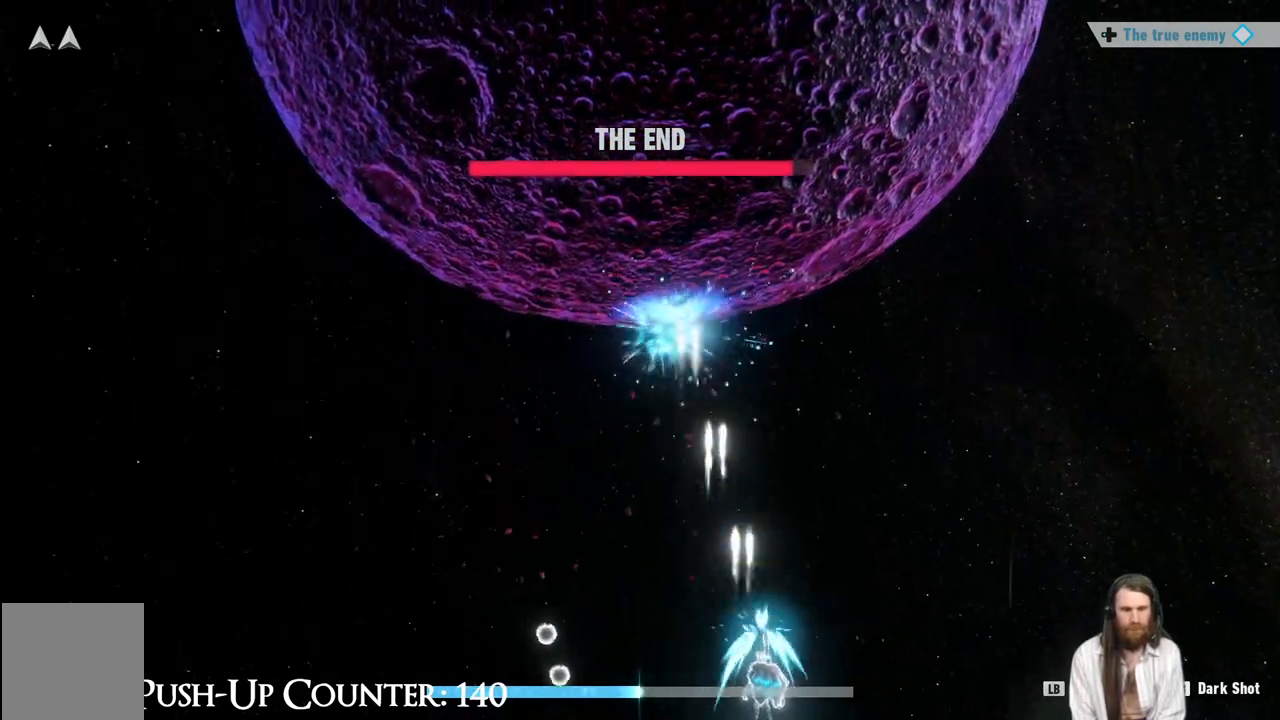
{"buttons": ["L1"], "left_stick": "left", "right_stick": "center", "events": [[200, "left_stick", "left"]]}
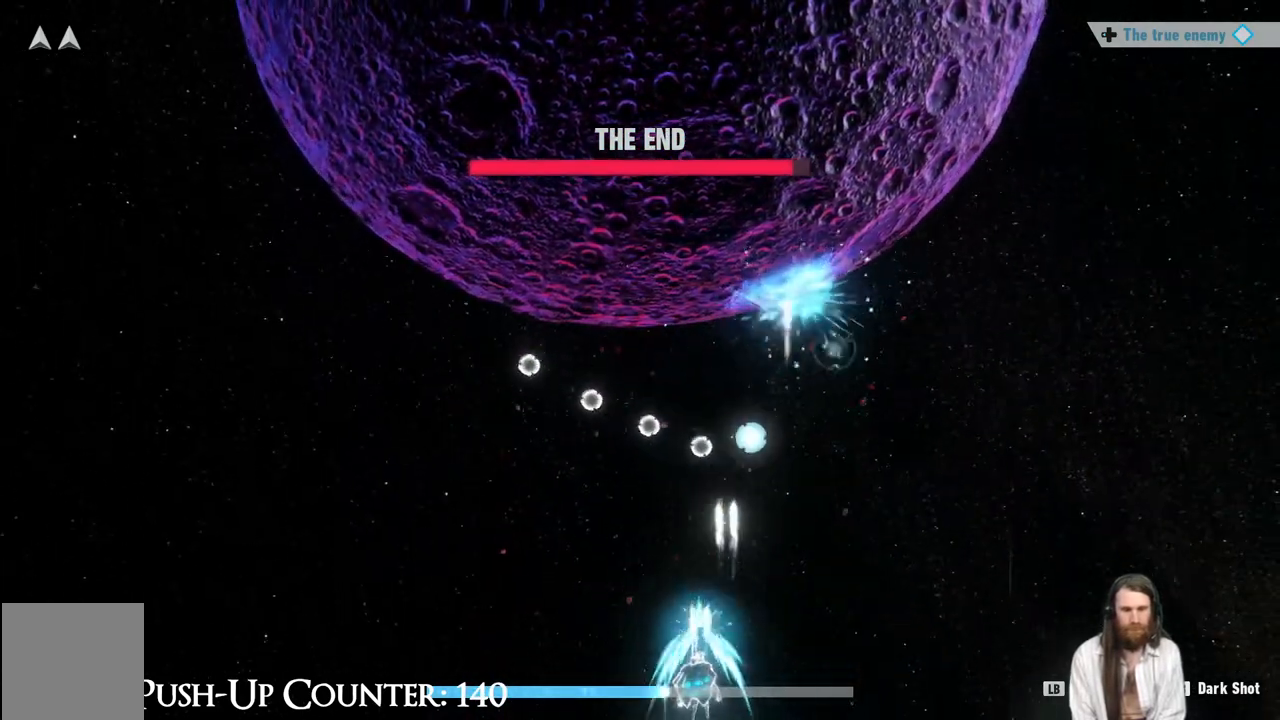
{"buttons": ["L1"], "left_stick": "left", "right_stick": "center", "events": []}
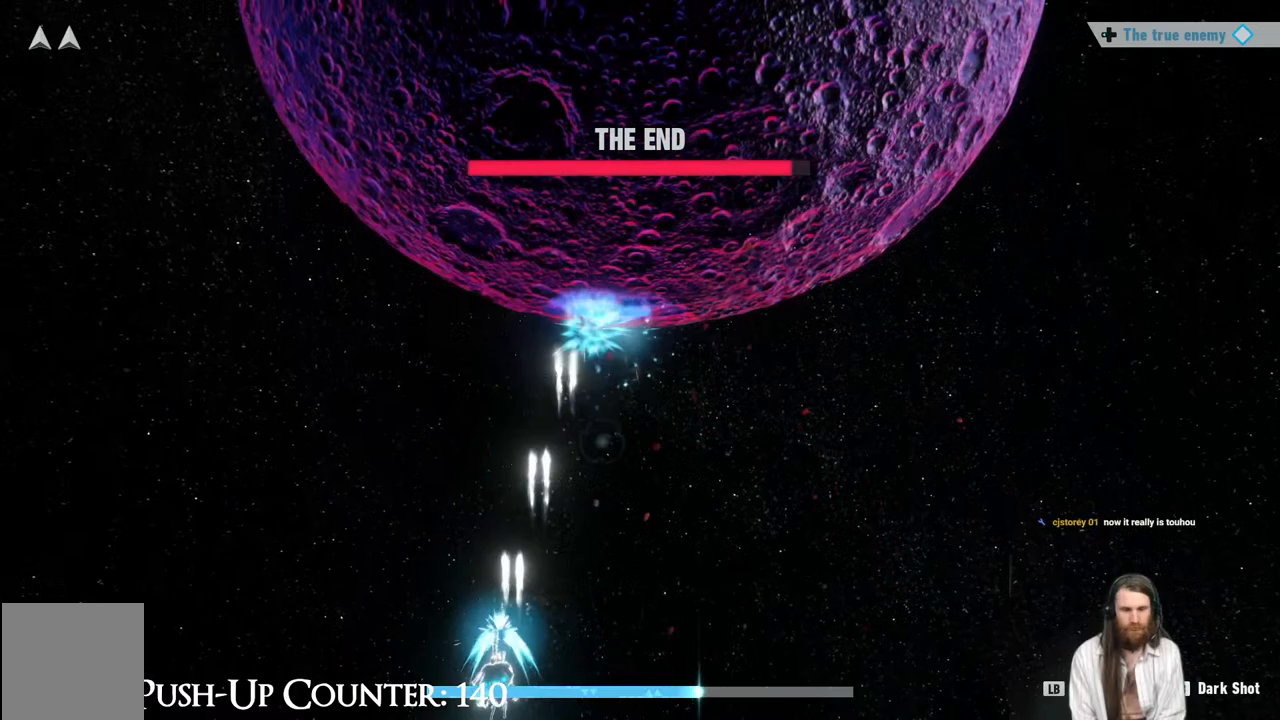
{"buttons": ["L1"], "left_stick": "right", "right_stick": "center", "events": [[50, "left_stick", "right"], [233, "left_stick", "left"], [367, "left_stick", "right"]]}
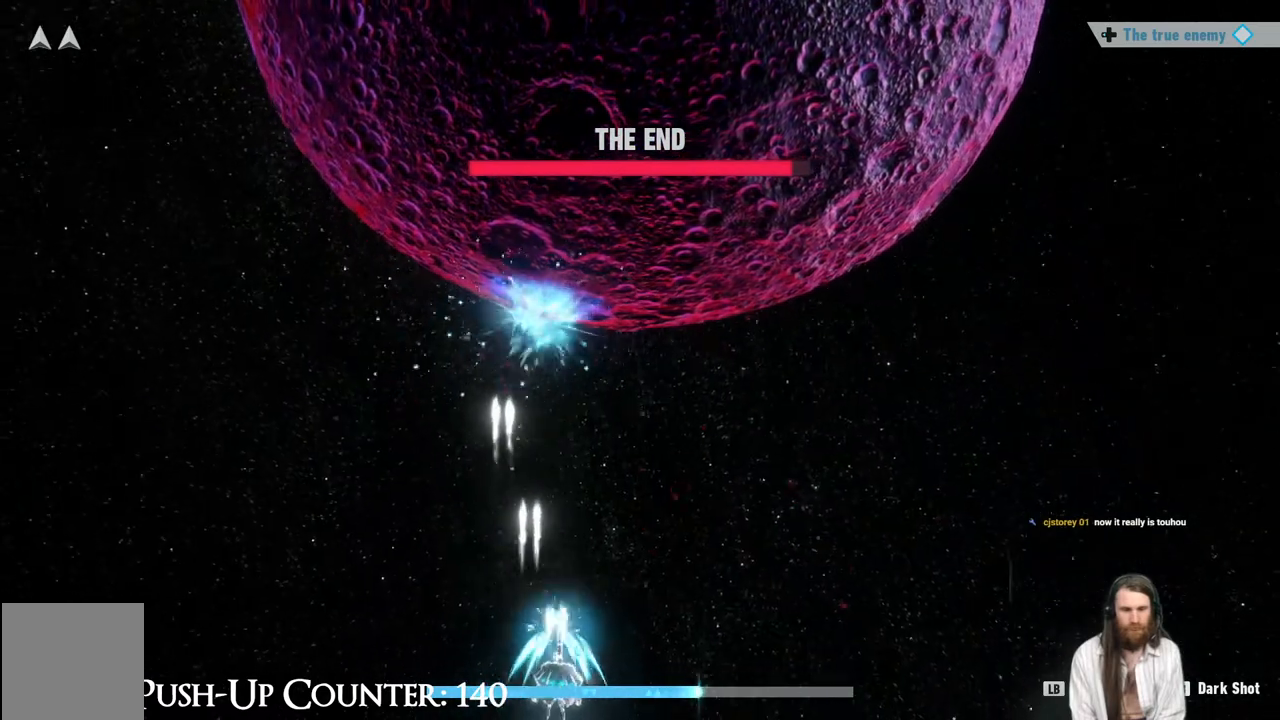
{"buttons": ["L1"], "left_stick": "right", "right_stick": "center", "events": []}
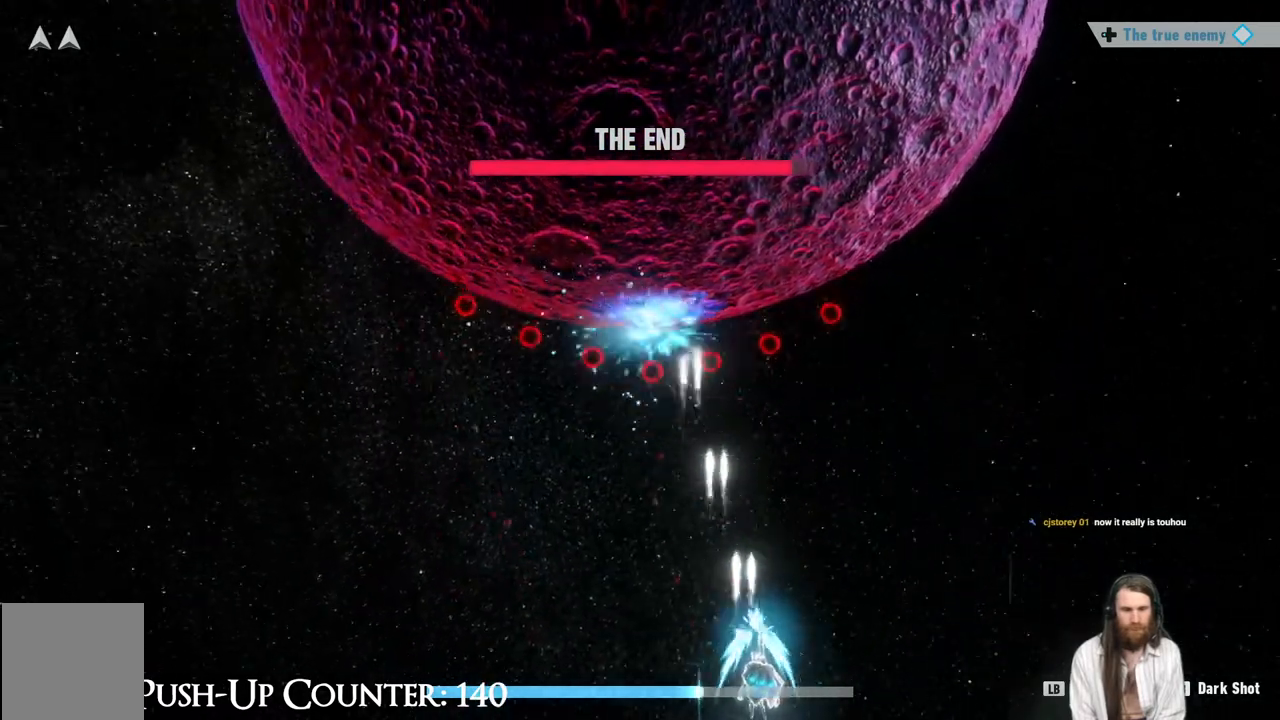
{"buttons": ["R1"], "left_stick": "left", "right_stick": "center", "events": [[217, "left_stick", "left"], [367, "R1", "down"], [467, "L1", "up"]]}
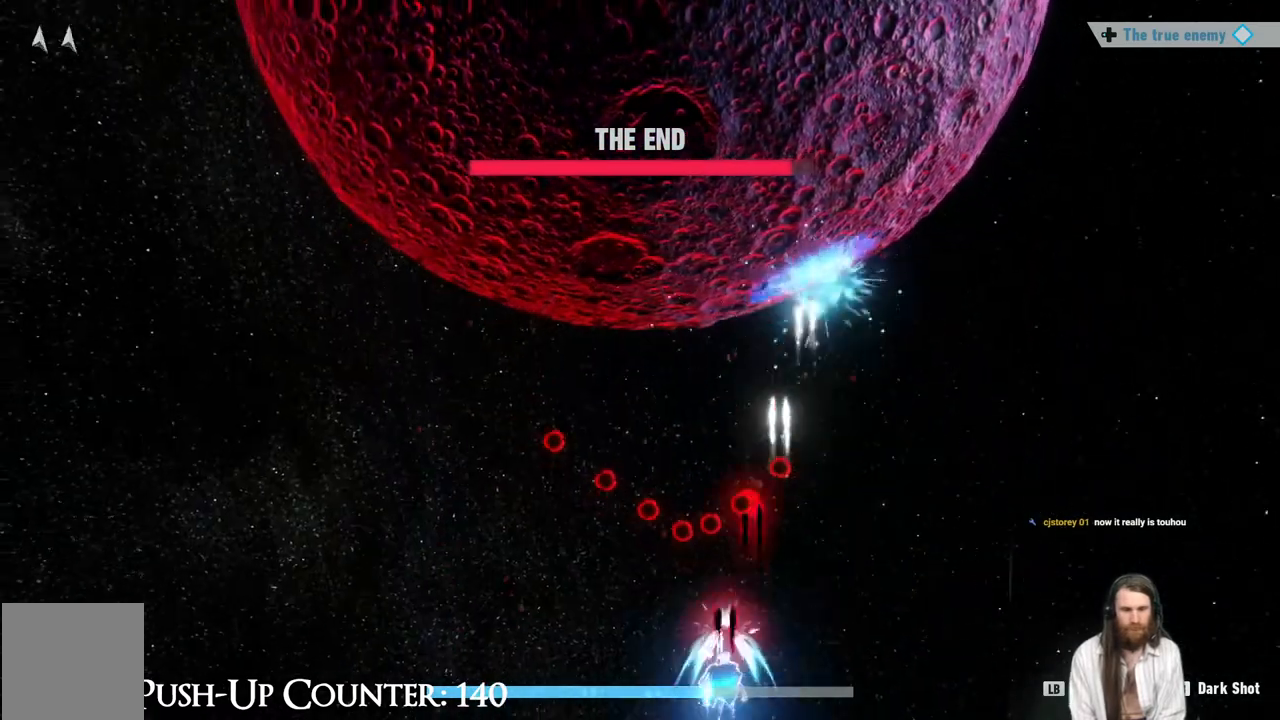
{"buttons": ["R1"], "left_stick": "left", "right_stick": "center", "events": []}
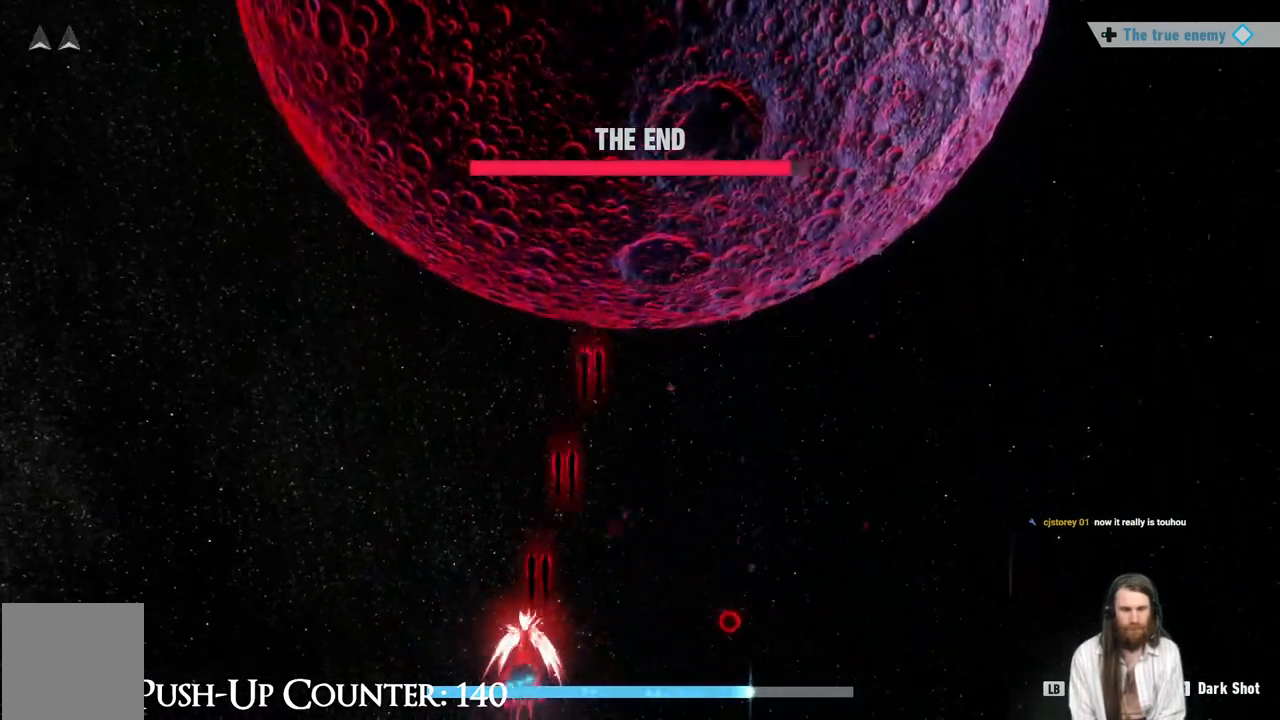
{"buttons": ["R1"], "left_stick": "right", "right_stick": "center", "events": [[183, "left_stick", "right"]]}
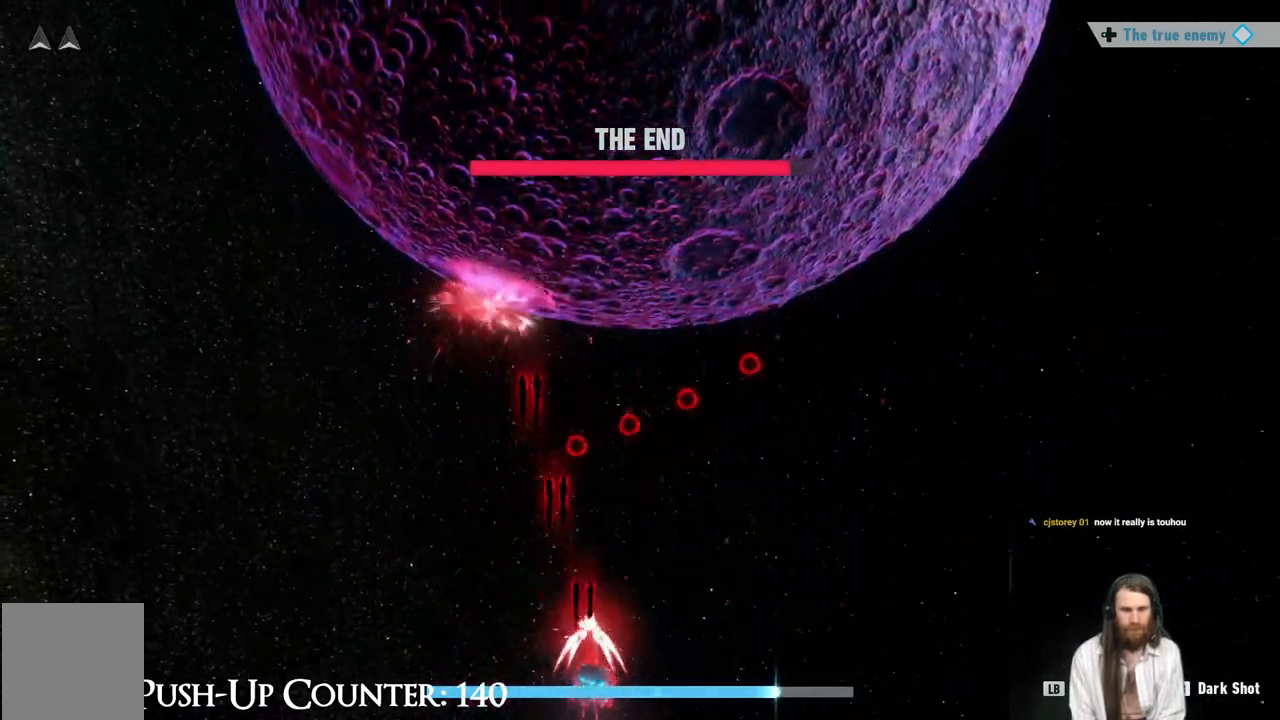
{"buttons": ["R1"], "left_stick": "right", "right_stick": "center", "events": []}
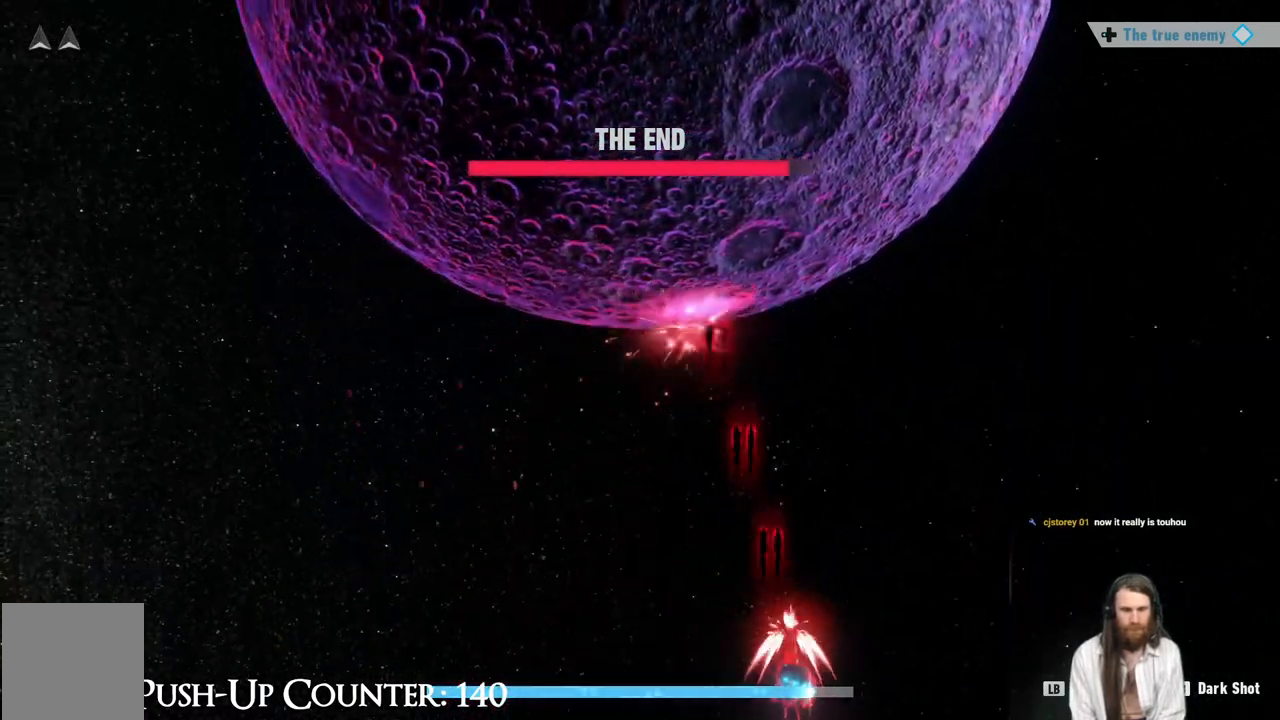
{"buttons": ["R1"], "left_stick": "down-left", "right_stick": "center", "events": [[183, "left_stick", "down-left"]]}
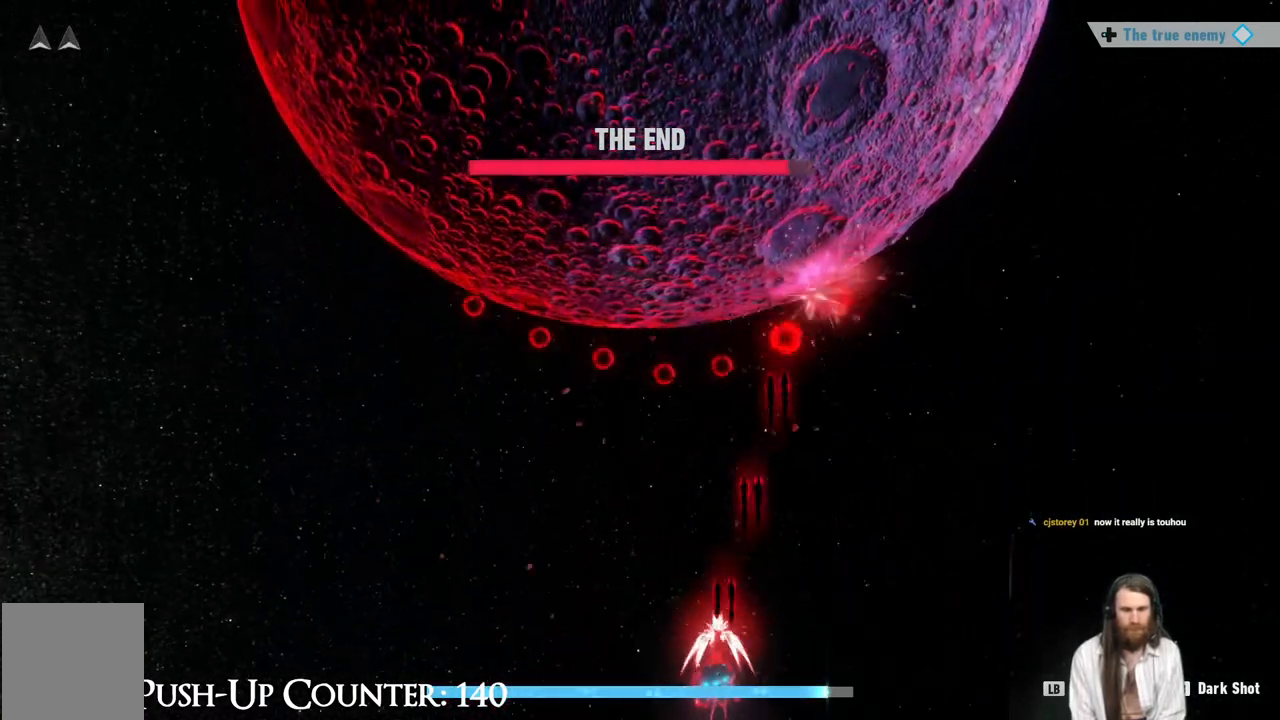
{"buttons": ["R1"], "left_stick": "down-left", "right_stick": "center", "events": []}
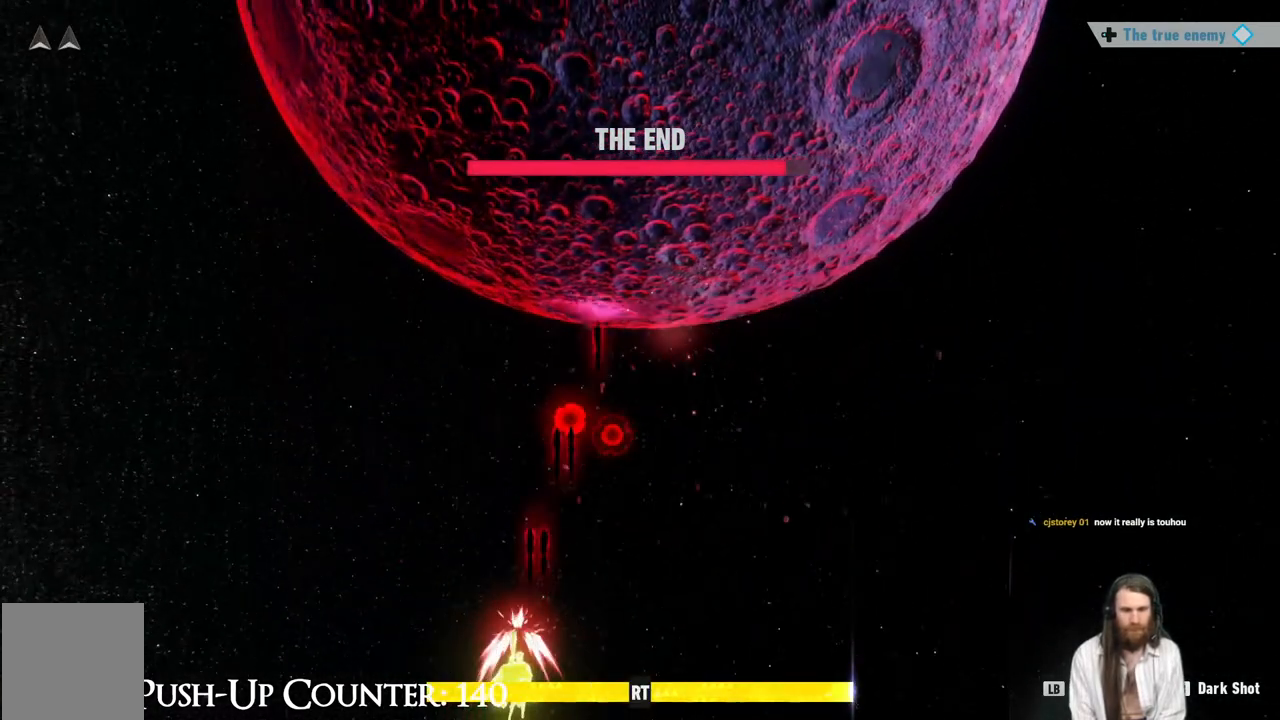
{"buttons": ["R2"], "left_stick": "right", "right_stick": "center", "events": [[233, "left_stick", "right"], [367, "R2", "down"], [433, "R1", "up"]]}
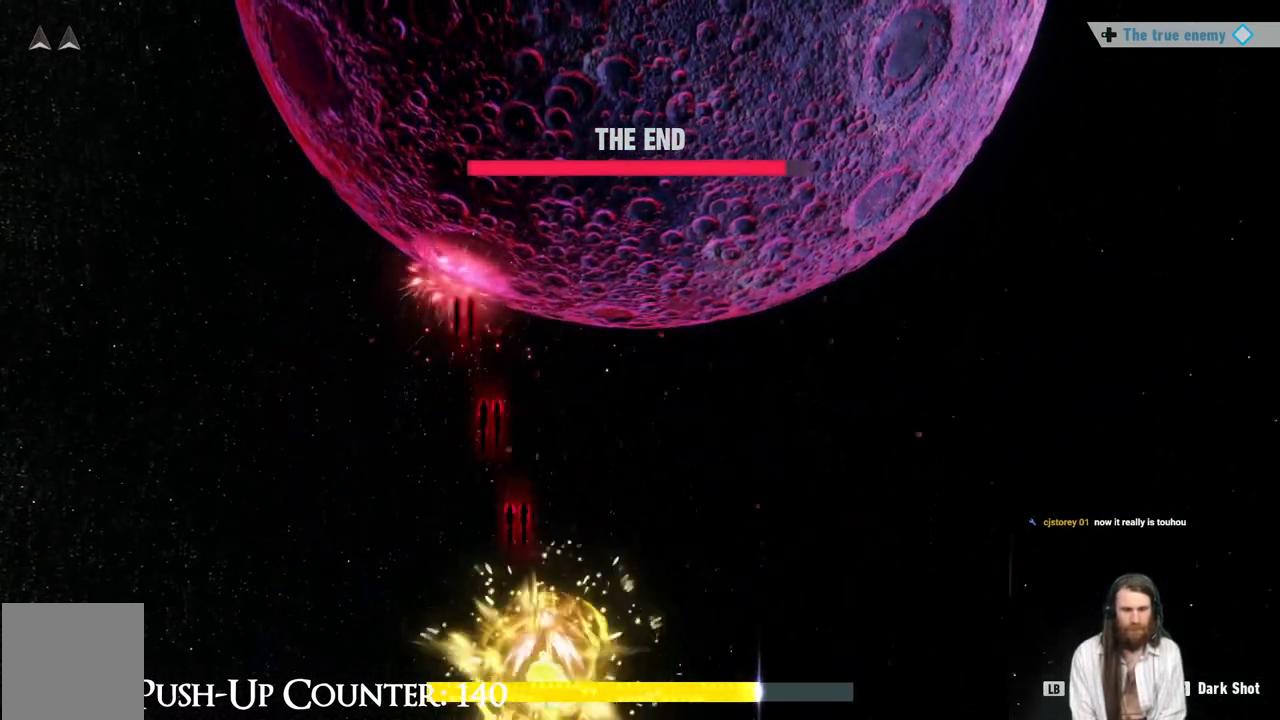
{"buttons": ["R1"], "left_stick": "right", "right_stick": "center", "events": [[100, "R2", "up"], [333, "R1", "down"]]}
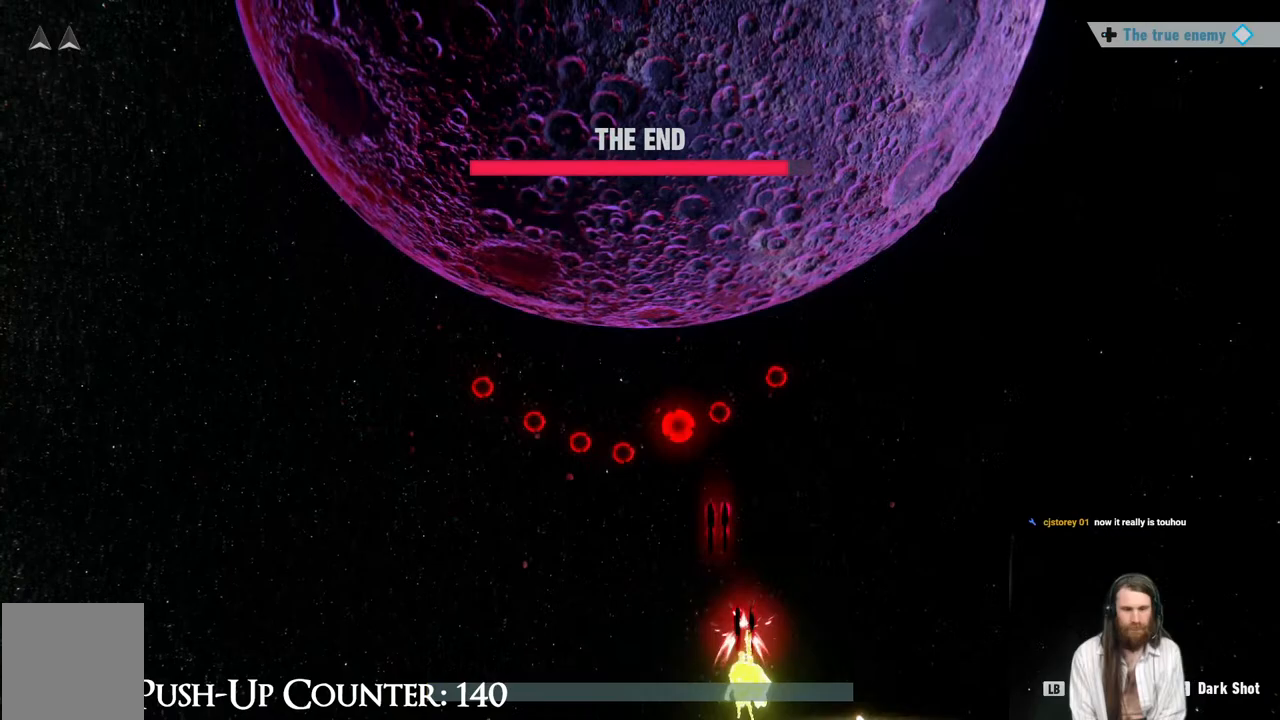
{"buttons": ["R1"], "left_stick": "left", "right_stick": "center", "events": [[367, "left_stick", "left"]]}
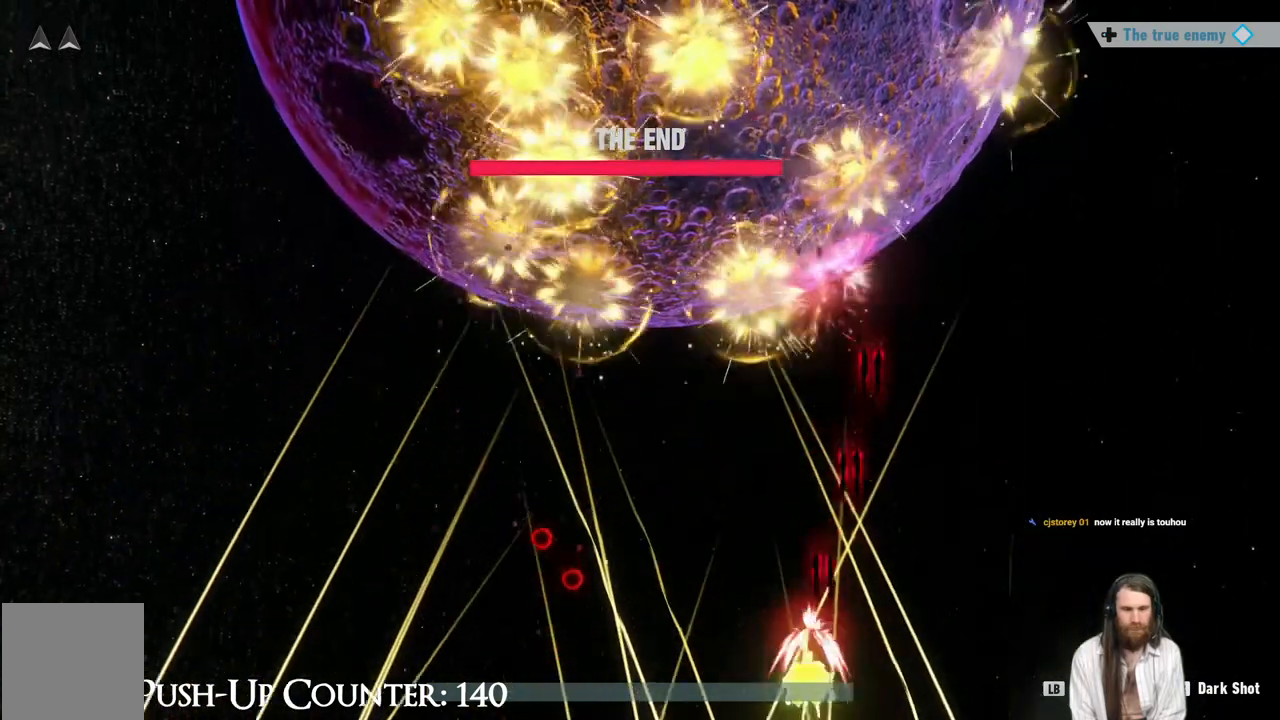
{"buttons": ["R1"], "left_stick": "left", "right_stick": "center", "events": [[133, "left_stick", "right"], [367, "left_stick", "left"]]}
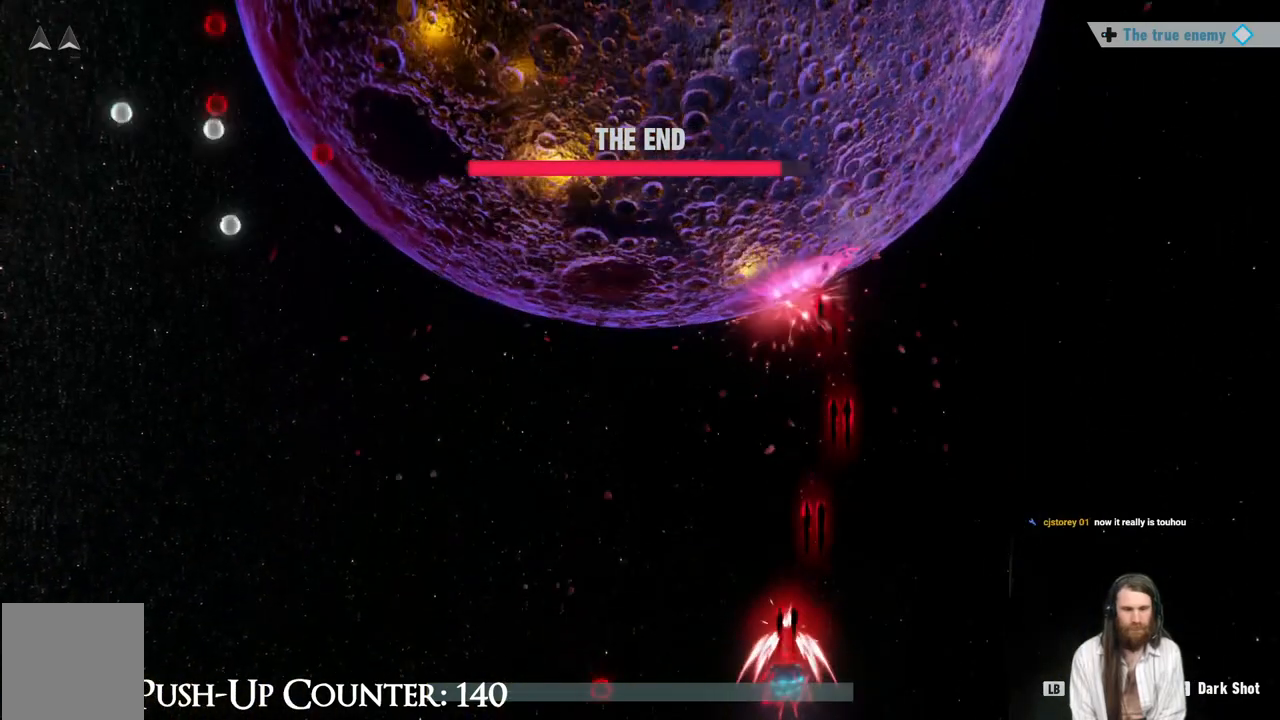
{"buttons": ["R1"], "left_stick": "right", "right_stick": "center", "events": [[100, "left_stick", "right"], [283, "left_stick", "left"], [500, "left_stick", "right"]]}
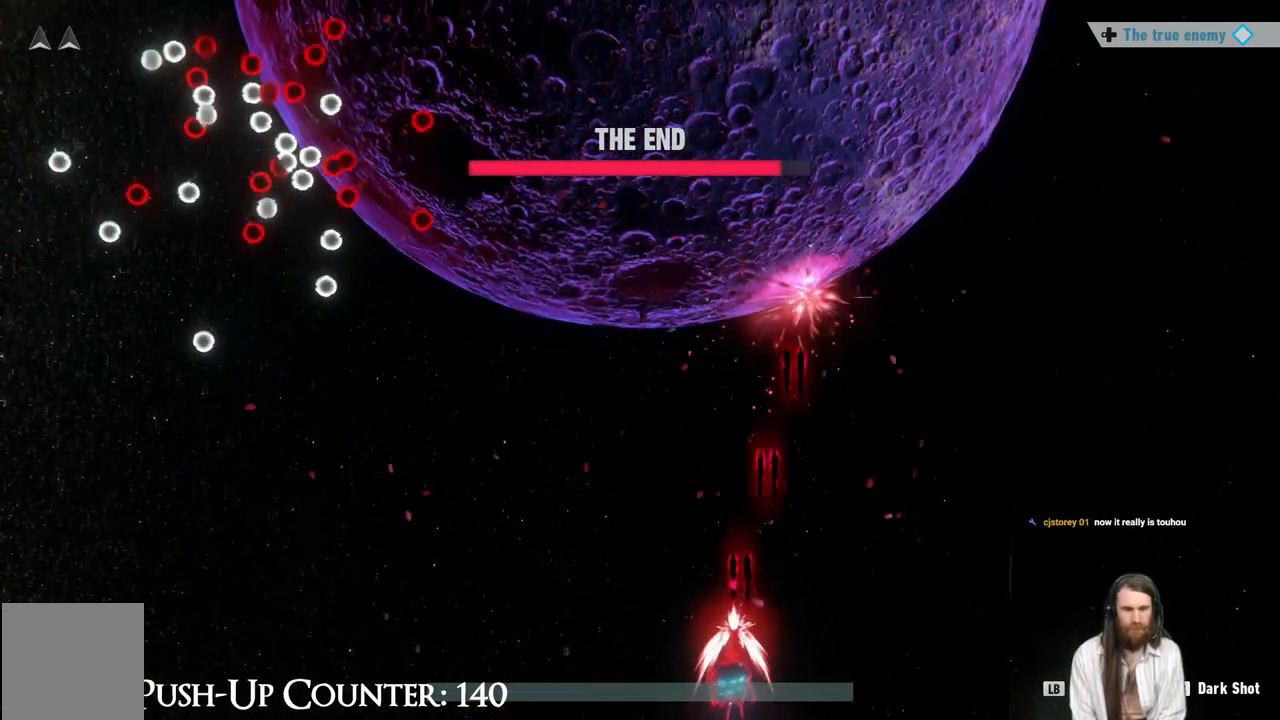
{"buttons": ["R1"], "left_stick": "left", "right_stick": "center", "events": [[150, "left_stick", "left"]]}
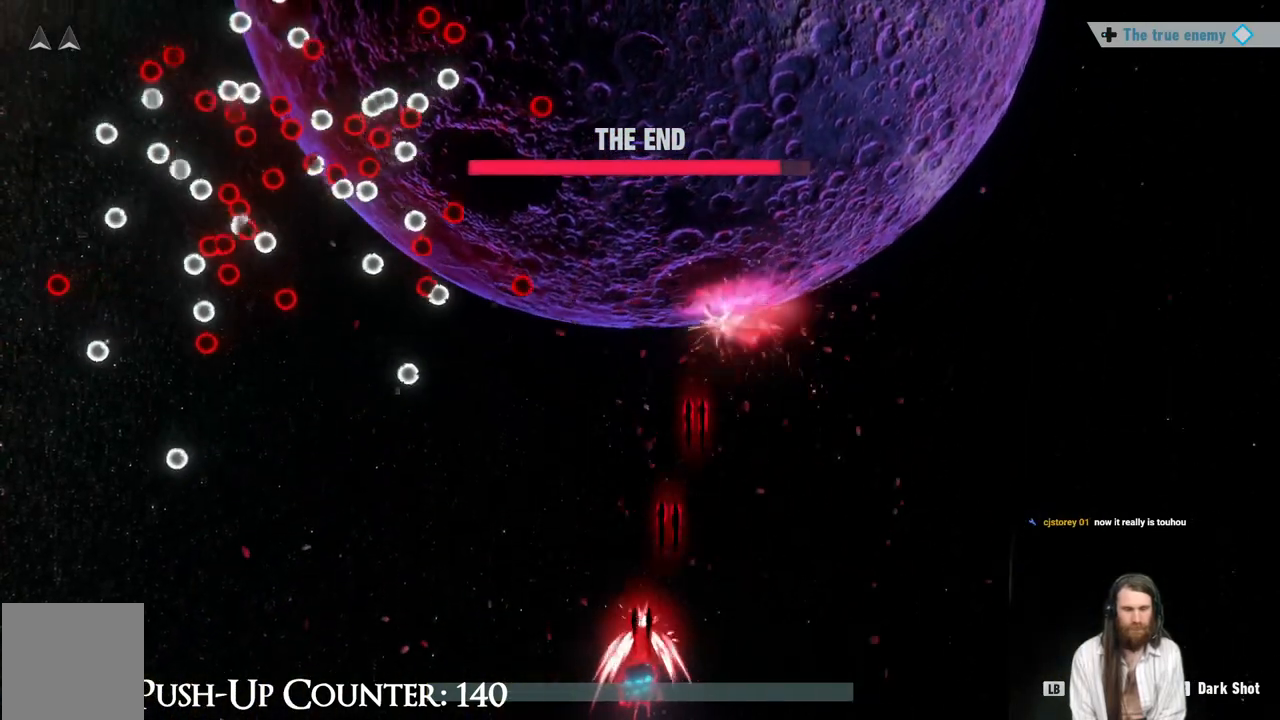
{"buttons": ["R1"], "left_stick": "center", "right_stick": "center", "events": [[367, "left_stick", "center"]]}
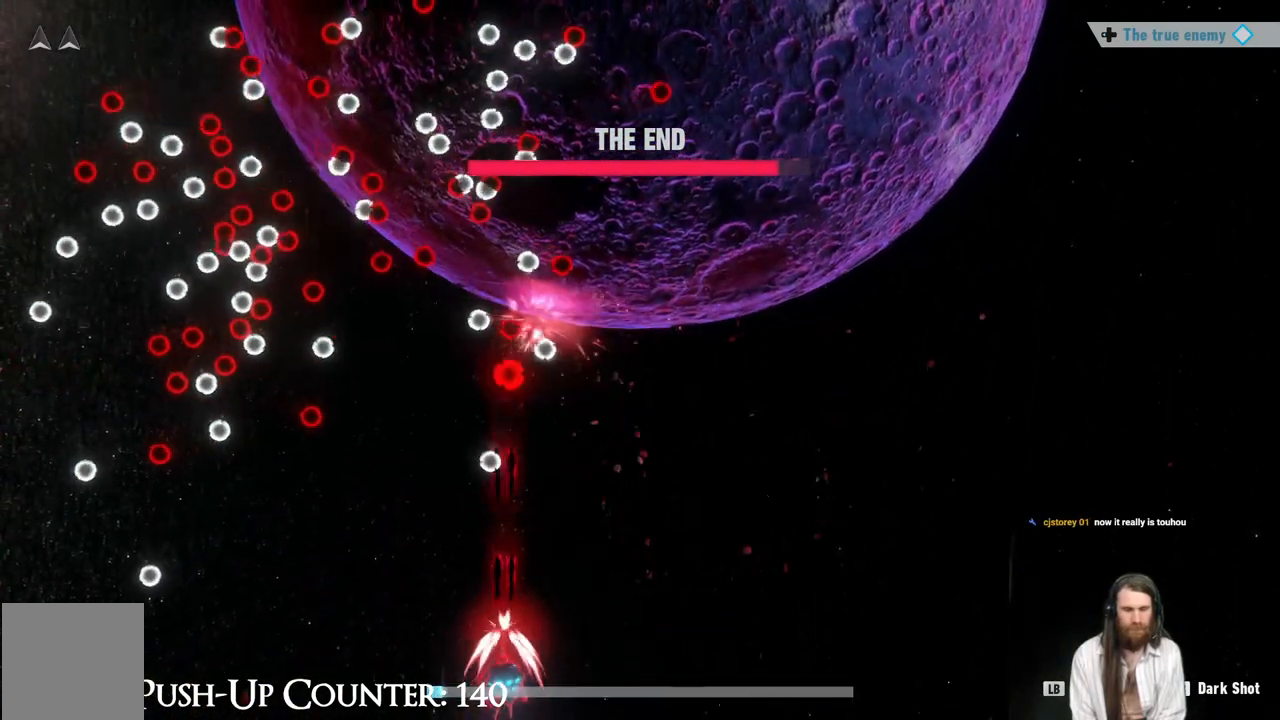
{"buttons": ["R1"], "left_stick": "center", "right_stick": "center", "events": [[217, "left_stick", "left"], [383, "left_stick", "center"]]}
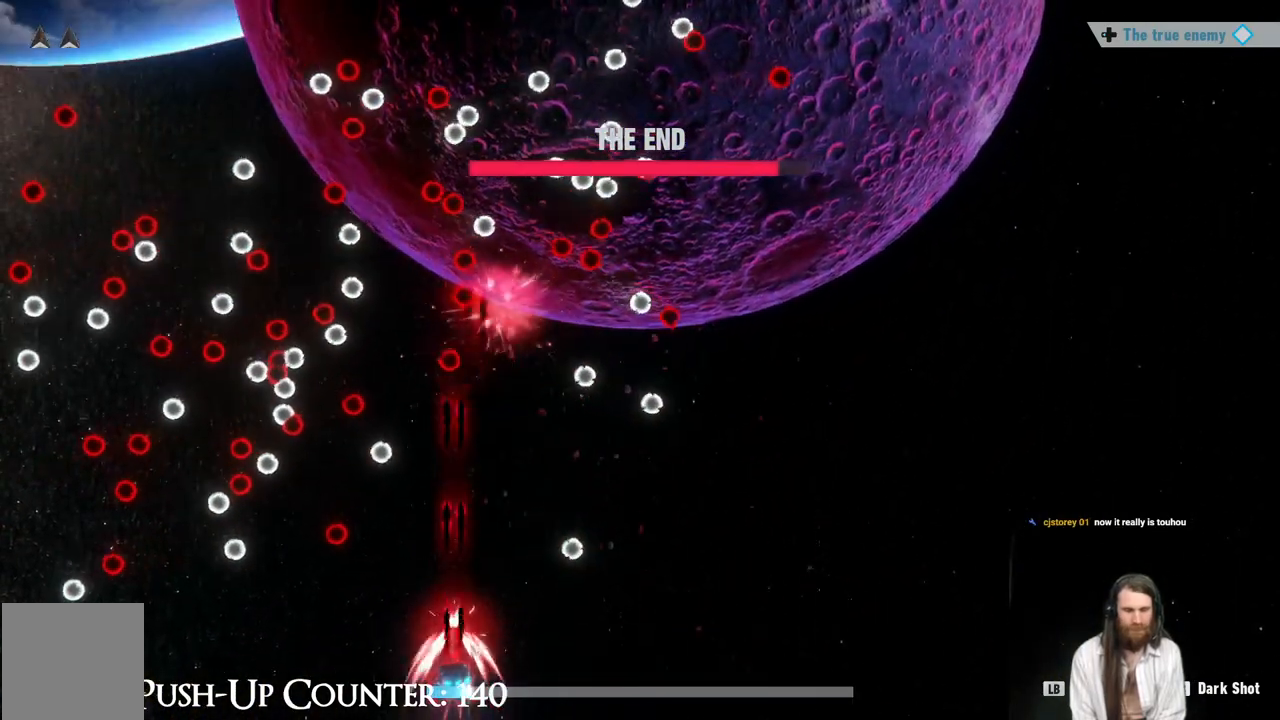
{"buttons": ["R1"], "left_stick": "right", "right_stick": "center", "events": [[33, "left_stick", "right"], [200, "left_stick", "center"], [467, "left_stick", "right"]]}
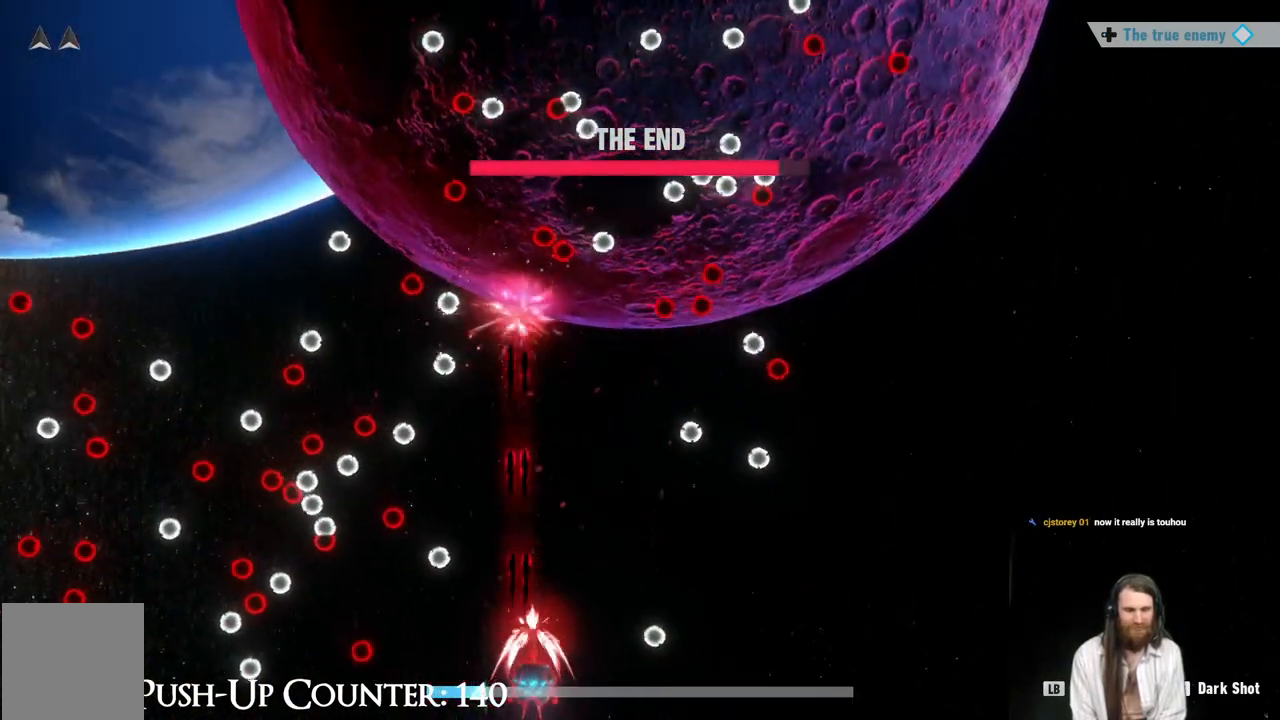
{"buttons": ["R1"], "left_stick": "center", "right_stick": "center", "events": [[100, "left_stick", "center"], [217, "left_stick", "right"], [350, "left_stick", "center"]]}
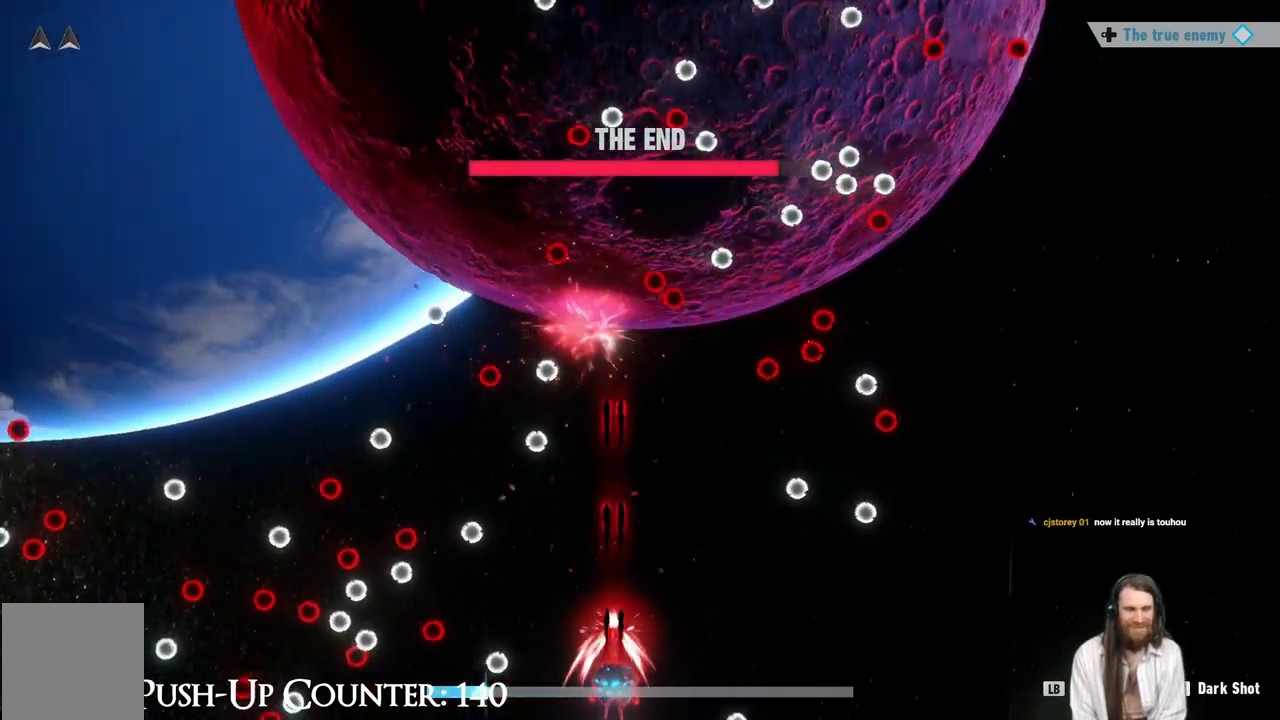
{"buttons": ["R1"], "left_stick": "center", "right_stick": "center", "events": [[117, "left_stick", "left"], [200, "left_stick", "center"]]}
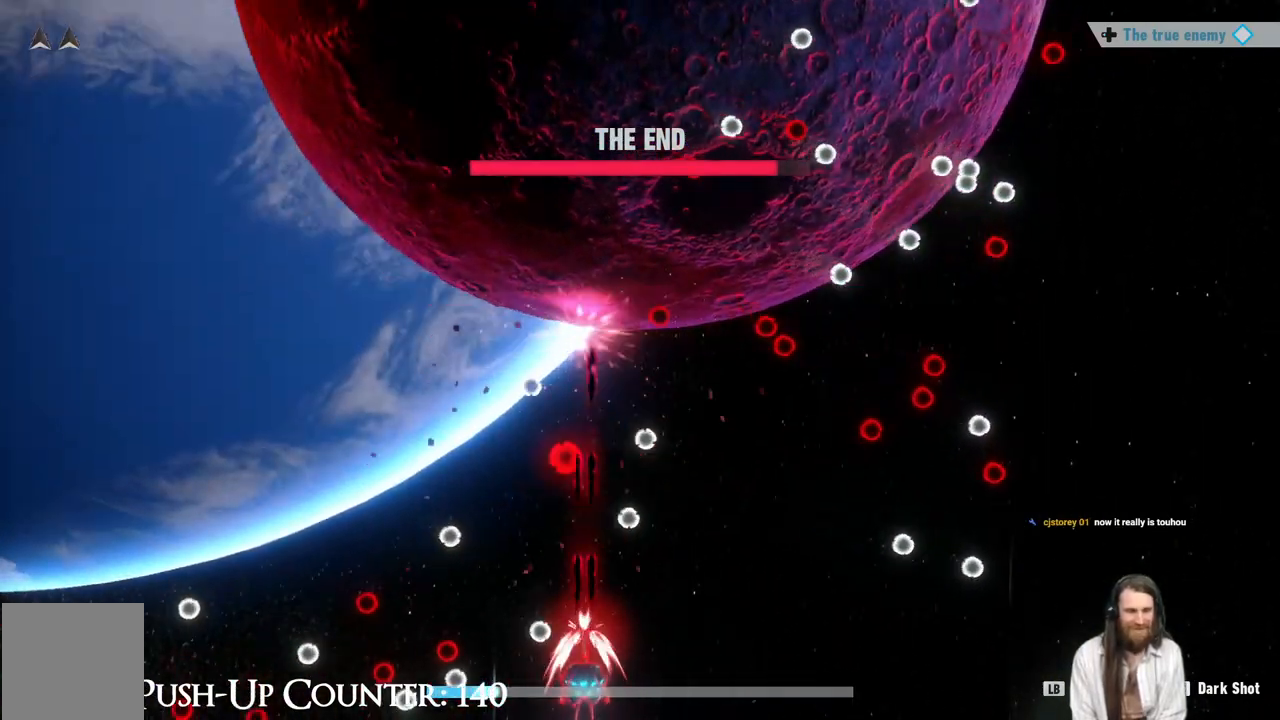
{"buttons": ["R1"], "left_stick": "right", "right_stick": "center", "events": [[67, "left_stick", "right"], [183, "left_stick", "center"], [200, "R1", "up"], [333, "R1", "down"], [467, "left_stick", "right"]]}
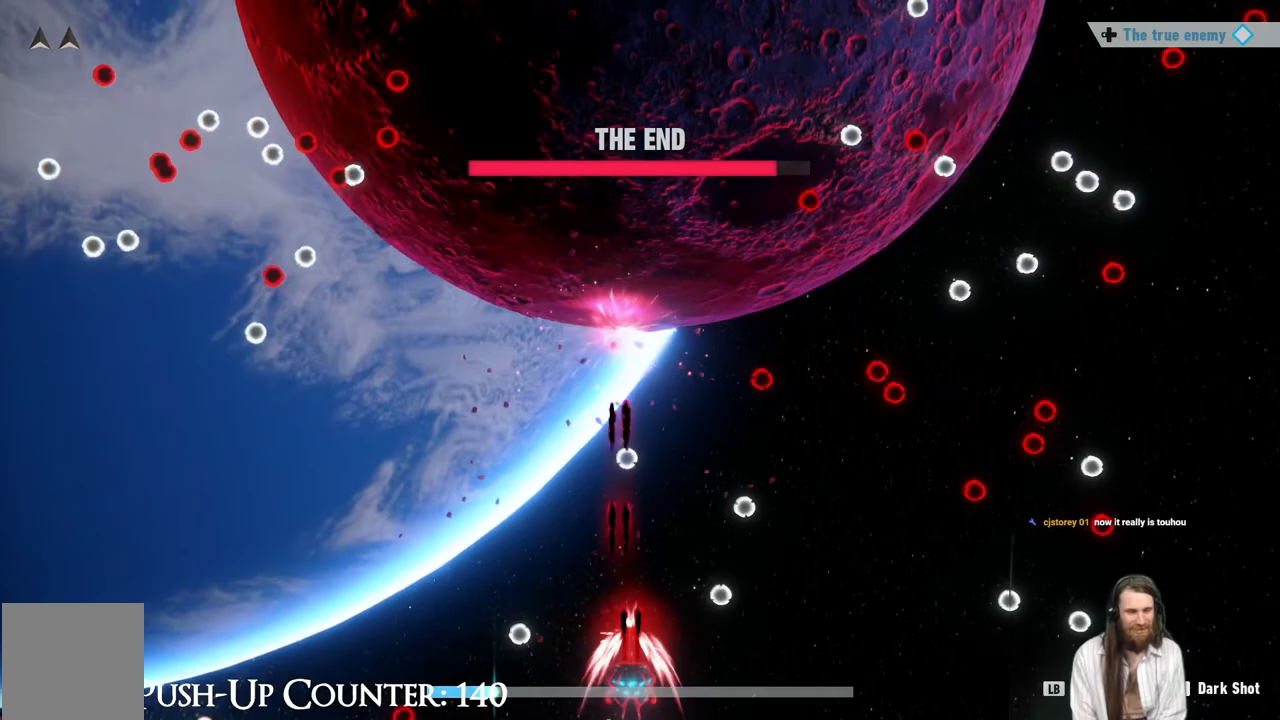
{"buttons": ["R1"], "left_stick": "left", "right_stick": "center", "events": [[83, "left_stick", "center"], [267, "left_stick", "left"]]}
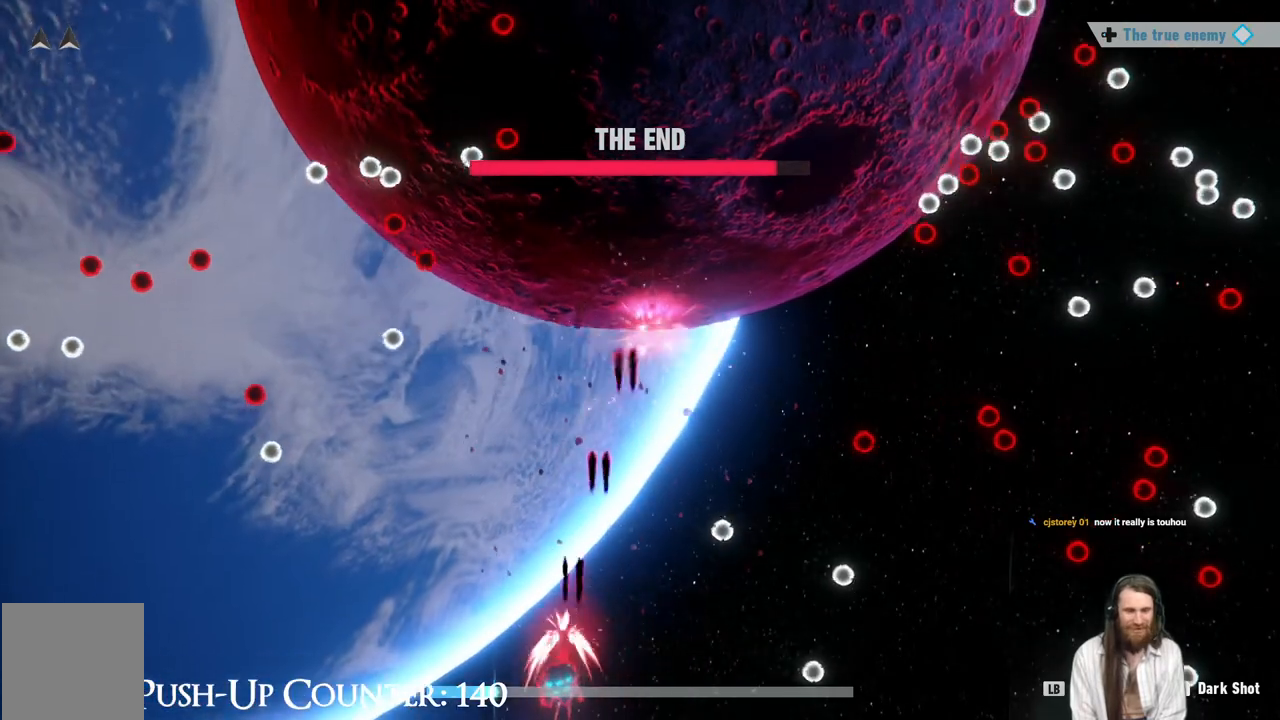
{"buttons": ["R1"], "left_stick": "center", "right_stick": "center", "events": [[17, "left_stick", "center"], [250, "left_stick", "left"], [400, "left_stick", "center"]]}
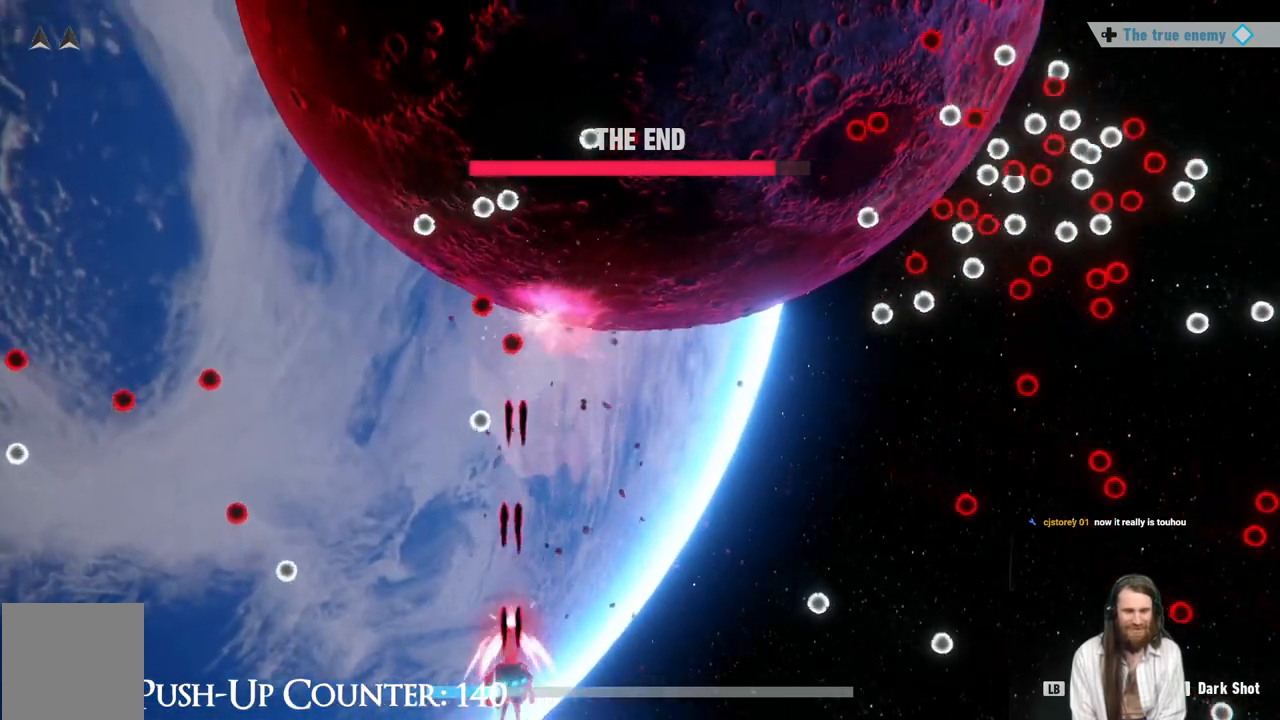
{"buttons": ["R1"], "left_stick": "left", "right_stick": "center", "events": [[250, "left_stick", "right"], [400, "left_stick", "center"], [450, "left_stick", "left"]]}
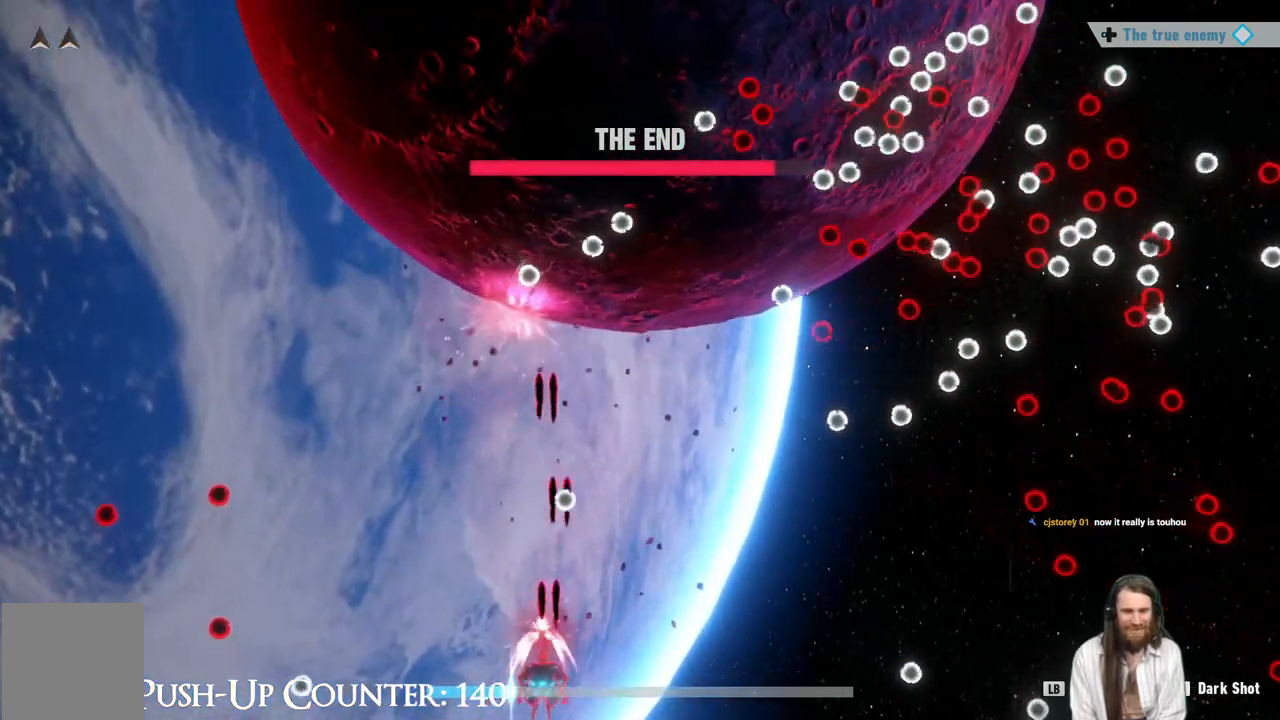
{"buttons": ["R1"], "left_stick": "center", "right_stick": "center", "events": [[133, "left_stick", "right"], [283, "left_stick", "center"]]}
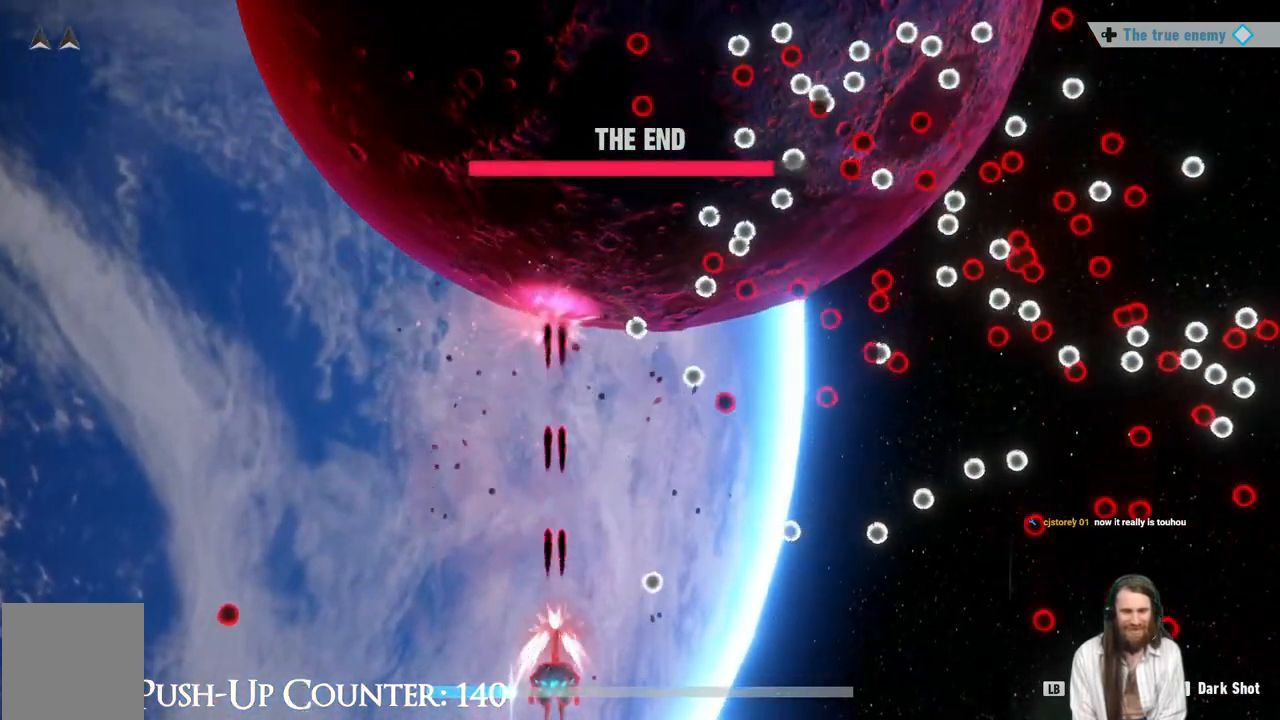
{"buttons": ["R1"], "left_stick": "right", "right_stick": "center", "events": [[167, "left_stick", "left"], [267, "left_stick", "center"], [500, "left_stick", "right"]]}